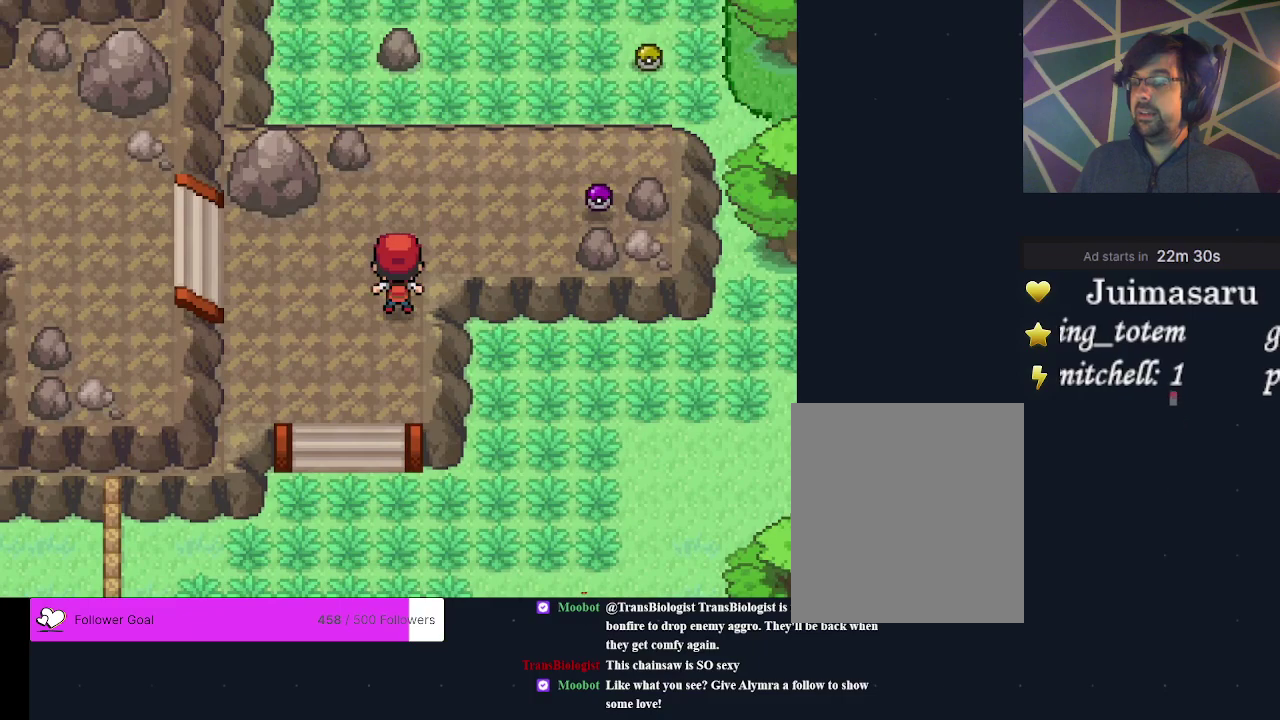
Gameplay with a controller (Xbox layout); each line is a JSON object with the inputs held at the frame after it (dt_ms = milliseconds from this image to that frame). "events" lists button and stick changes between this image and that frame as [ms after this image, input, new state], when the widget could be followed in between. Not read: L3 R3 left_stick right_stick.
{"dt_ms": 500, "buttons": [], "events": [[167, "DPAD_LEFT", "down"], [467, "DPAD_LEFT", "up"]]}
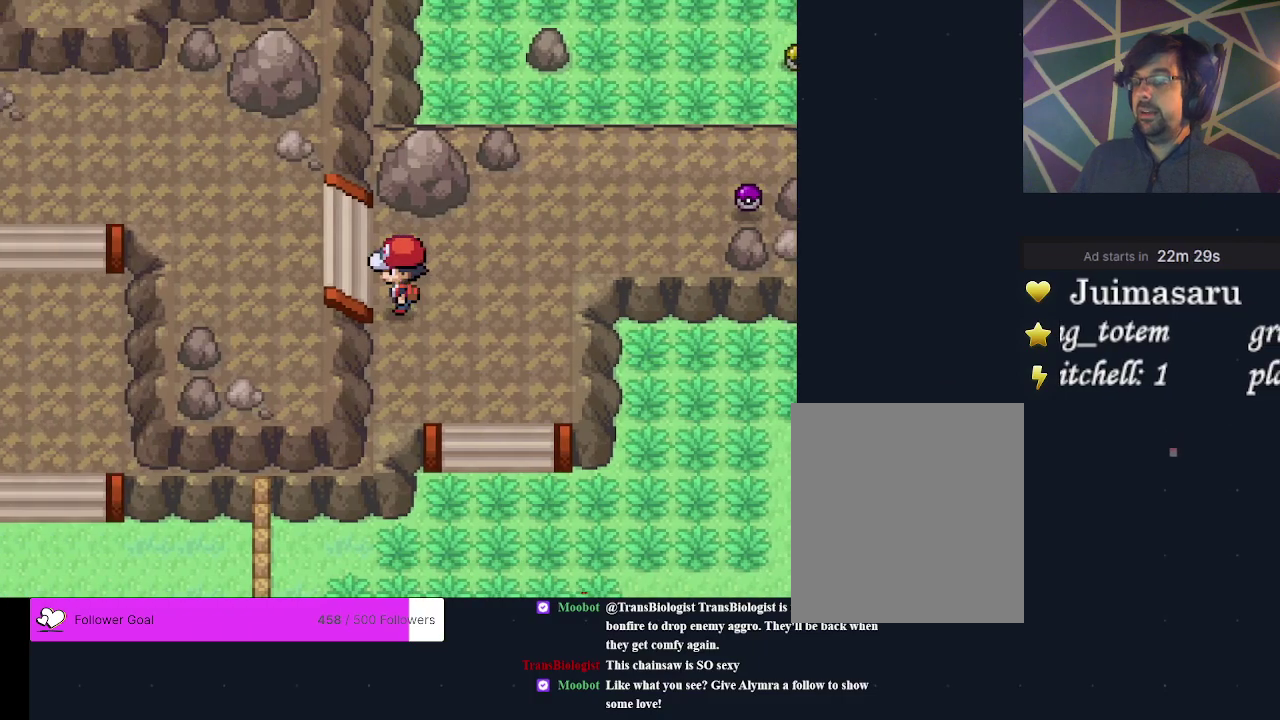
{"dt_ms": 300, "buttons": [], "events": [[167, "DPAD_UP", "down"], [267, "DPAD_UP", "up"]]}
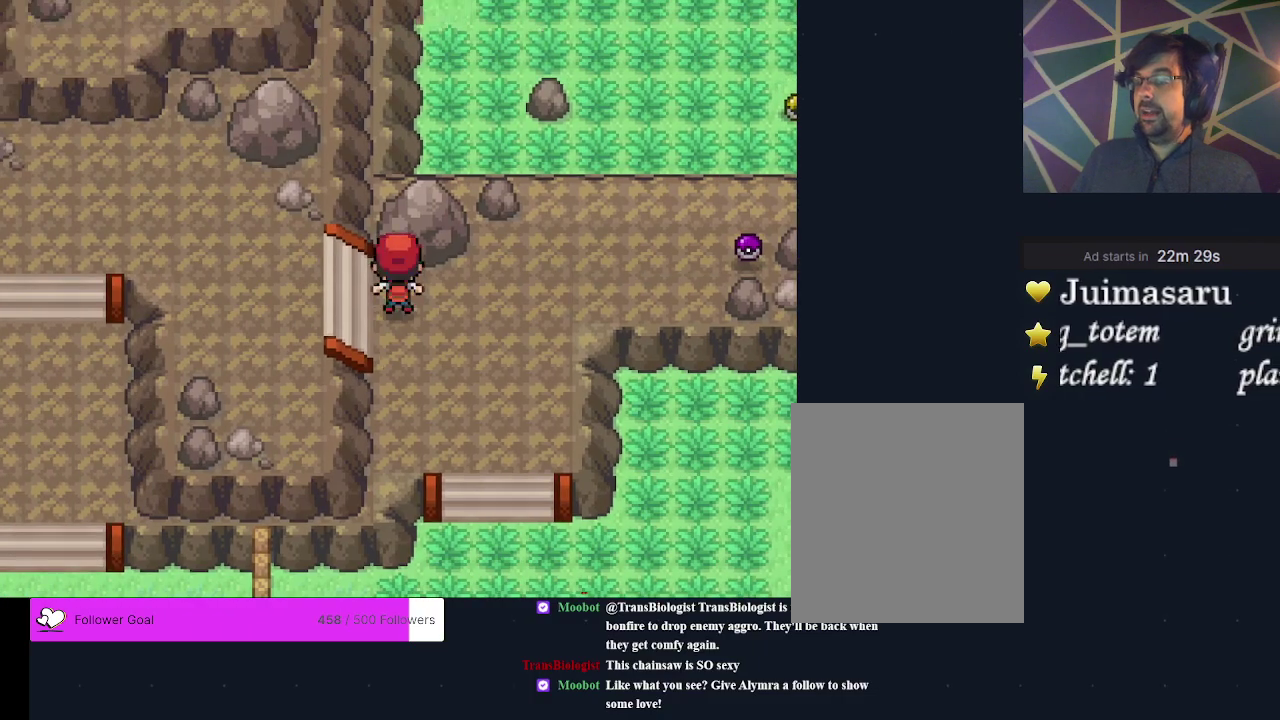
{"dt_ms": 400, "buttons": [], "events": [[100, "DPAD_LEFT", "down"], [400, "DPAD_LEFT", "up"]]}
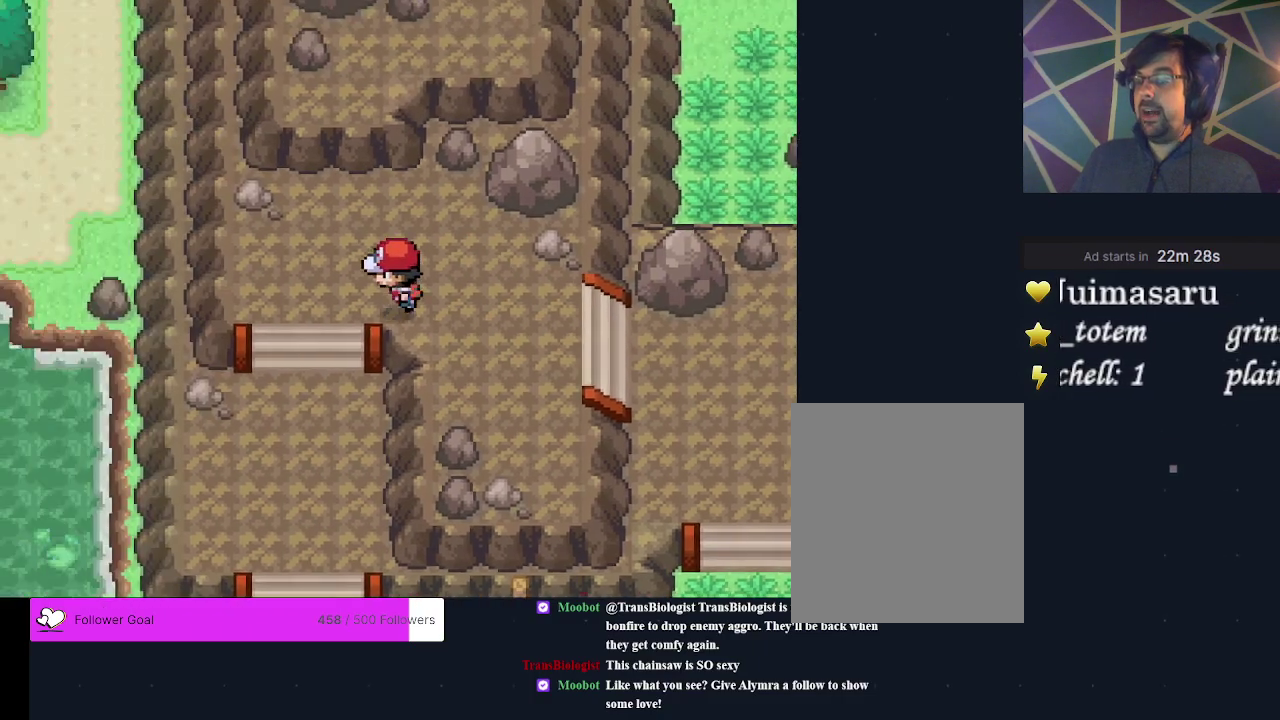
{"dt_ms": 700, "buttons": [], "events": [[300, "DPAD_DOWN", "down"], [700, "DPAD_DOWN", "up"]]}
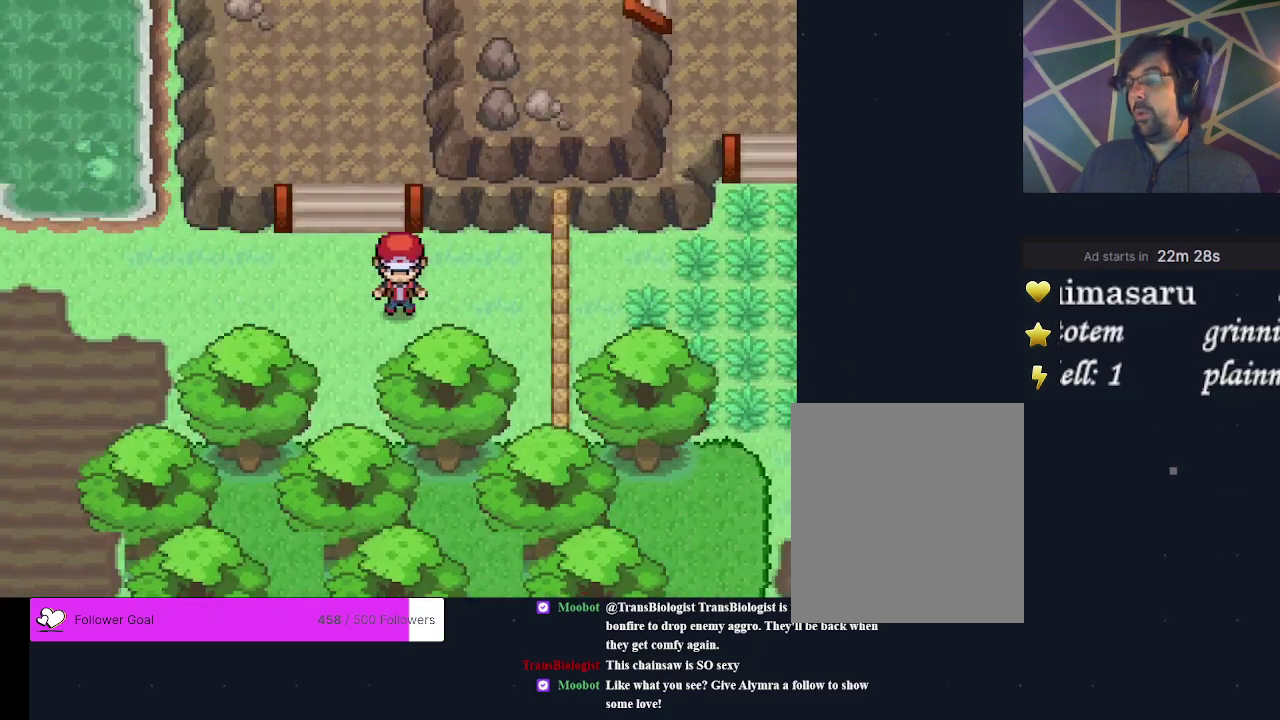
{"dt_ms": 400, "buttons": ["DPAD_LEFT"], "events": [[233, "DPAD_LEFT", "down"]]}
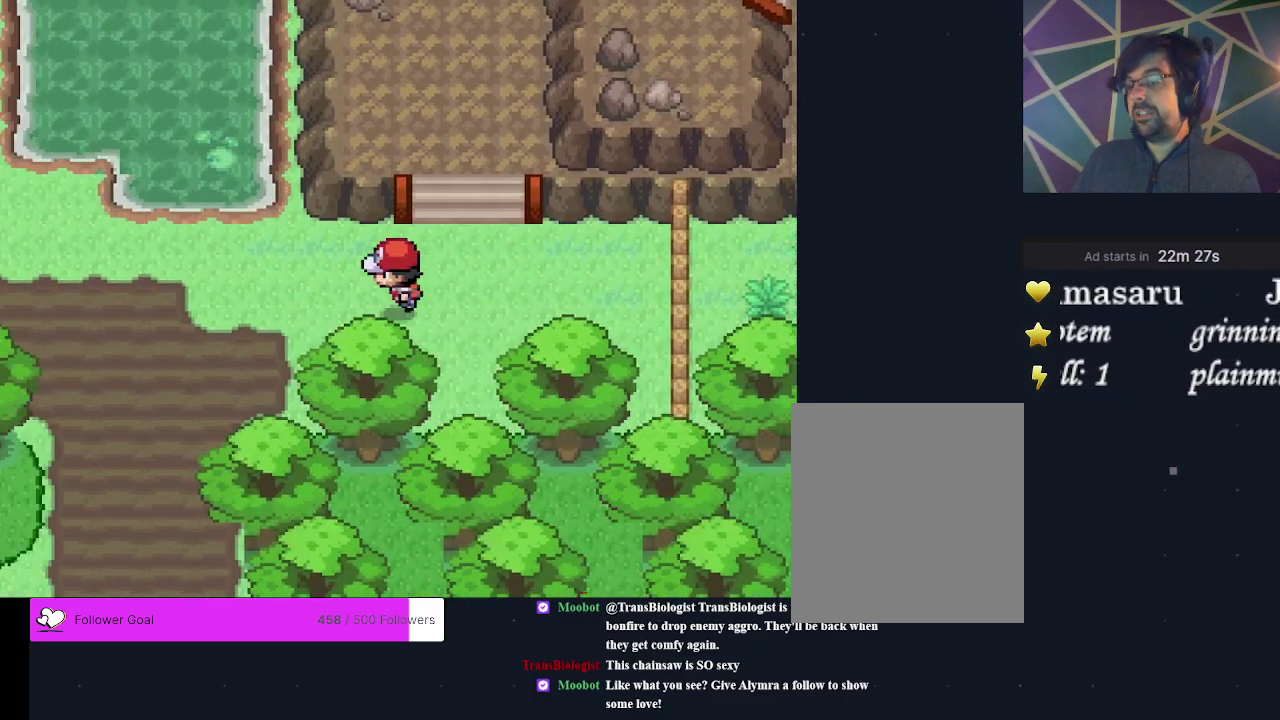
{"dt_ms": 300, "buttons": [], "events": [[300, "DPAD_LEFT", "up"]]}
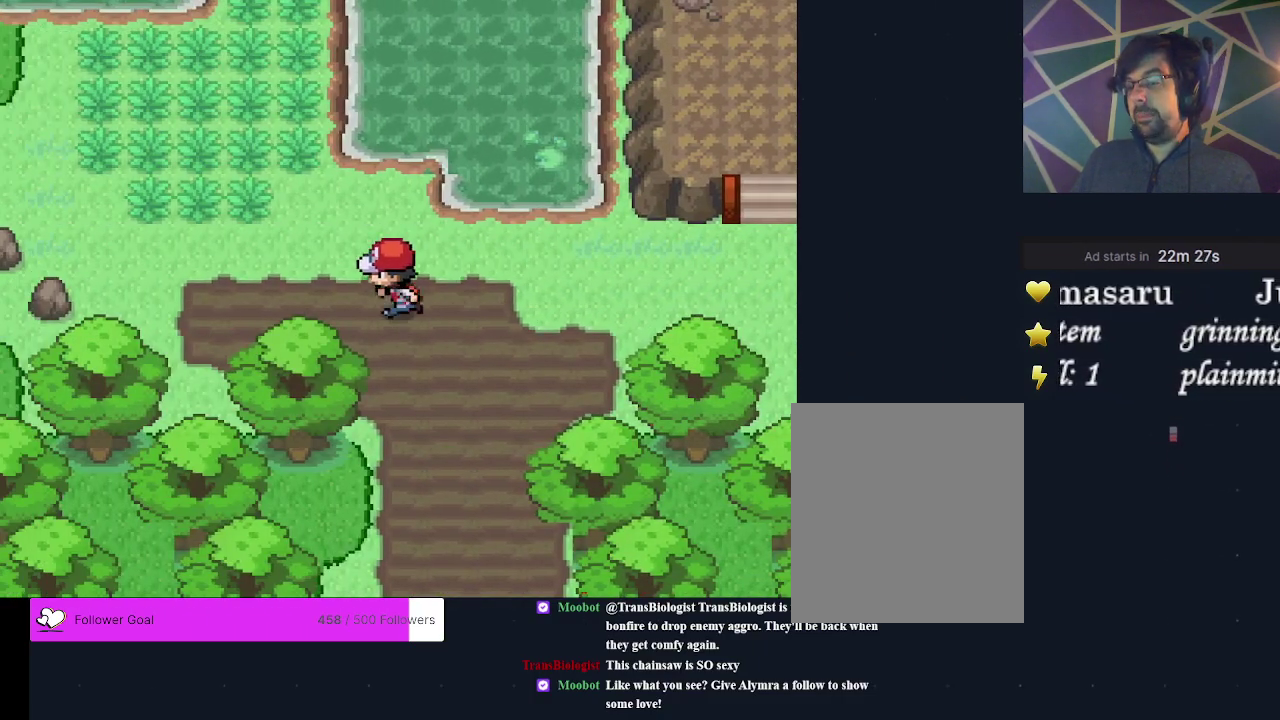
{"dt_ms": 400, "buttons": [], "events": [[267, "DPAD_LEFT", "down"], [367, "DPAD_LEFT", "up"]]}
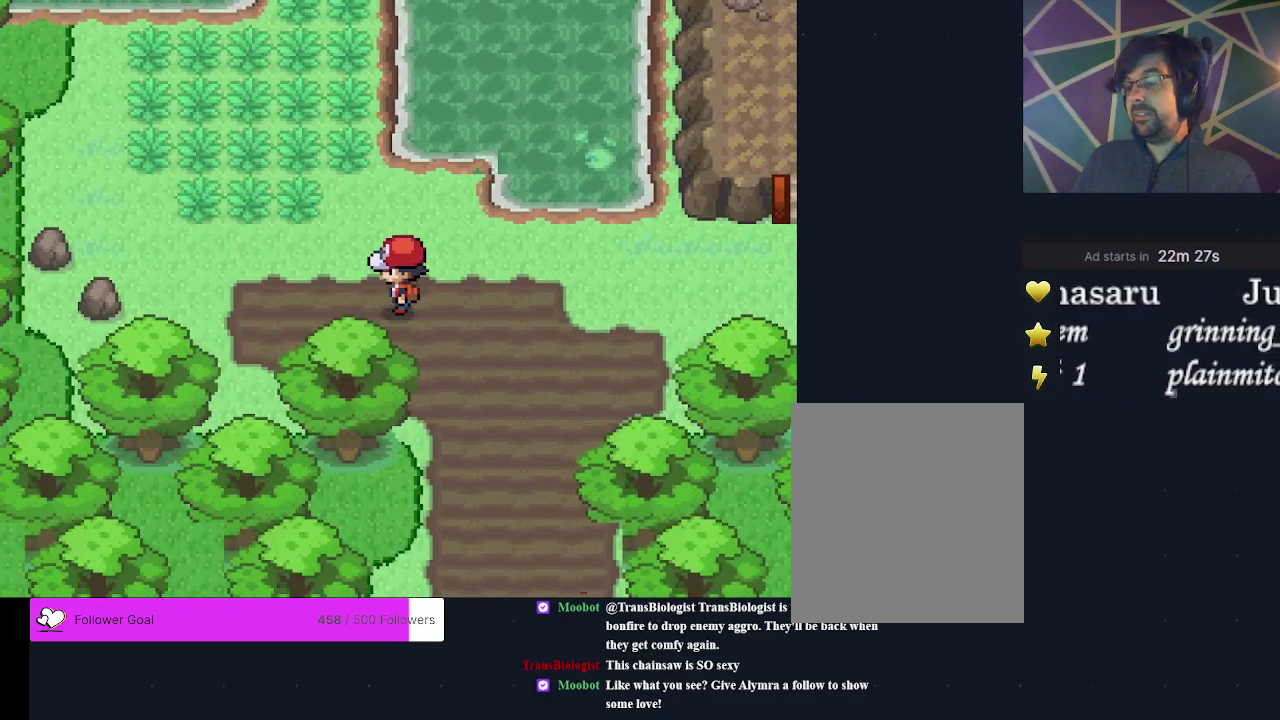
{"dt_ms": 400, "buttons": [], "events": [[300, "DPAD_LEFT", "down"], [400, "DPAD_LEFT", "up"]]}
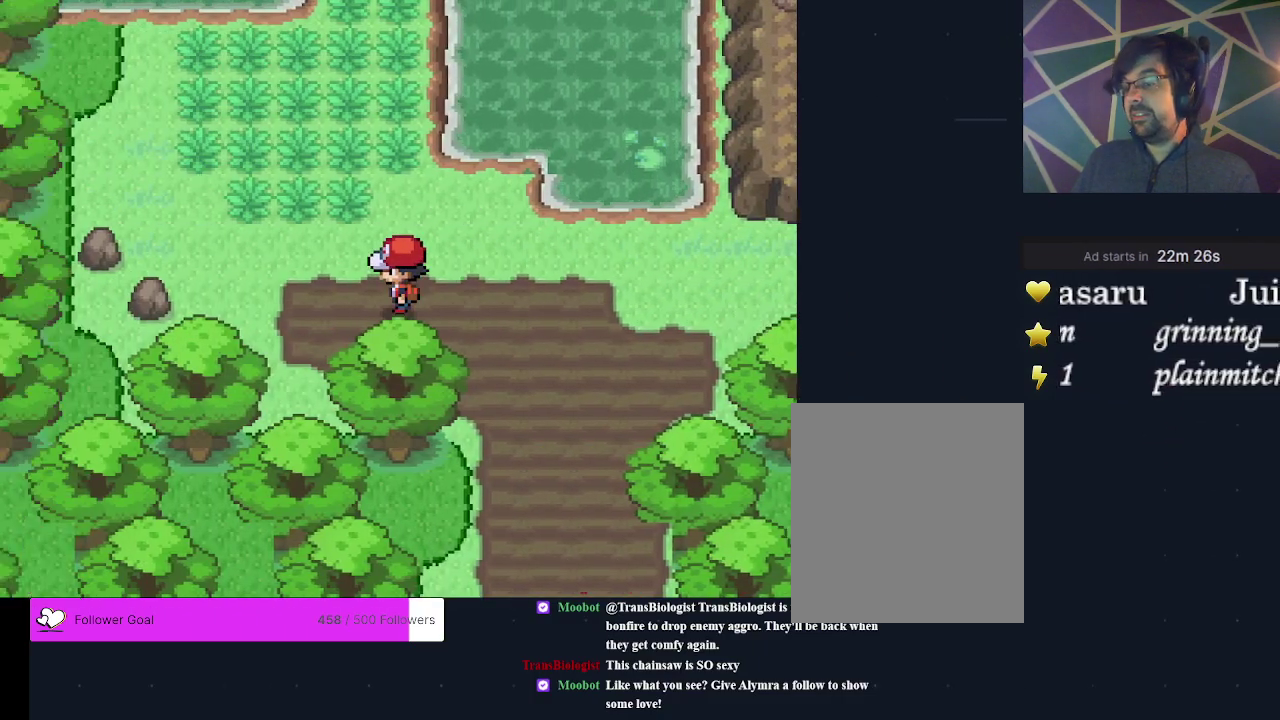
{"dt_ms": 400, "buttons": ["DPAD_UP"], "events": [[367, "DPAD_UP", "down"]]}
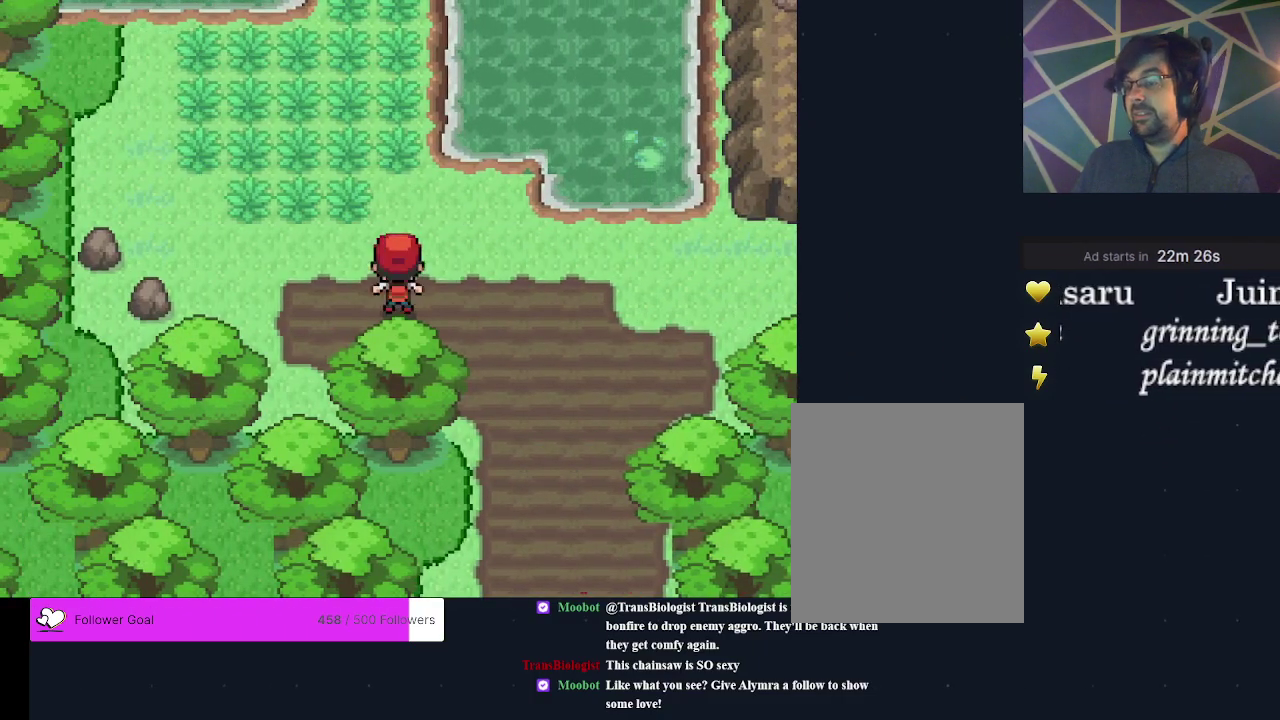
{"dt_ms": 600, "buttons": ["DPAD_RIGHT"], "events": [[467, "DPAD_UP", "up"], [600, "DPAD_RIGHT", "down"]]}
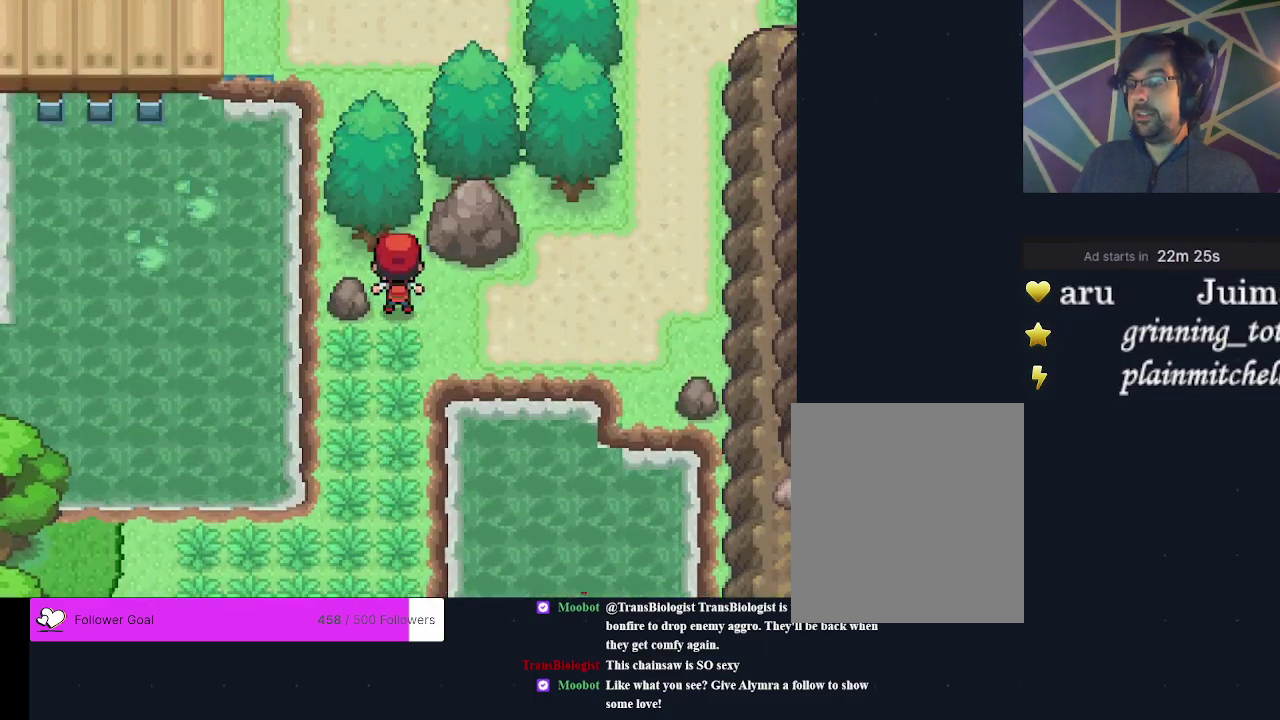
{"dt_ms": 500, "buttons": ["DPAD_UP"], "events": [[333, "DPAD_RIGHT", "up"], [433, "DPAD_UP", "down"]]}
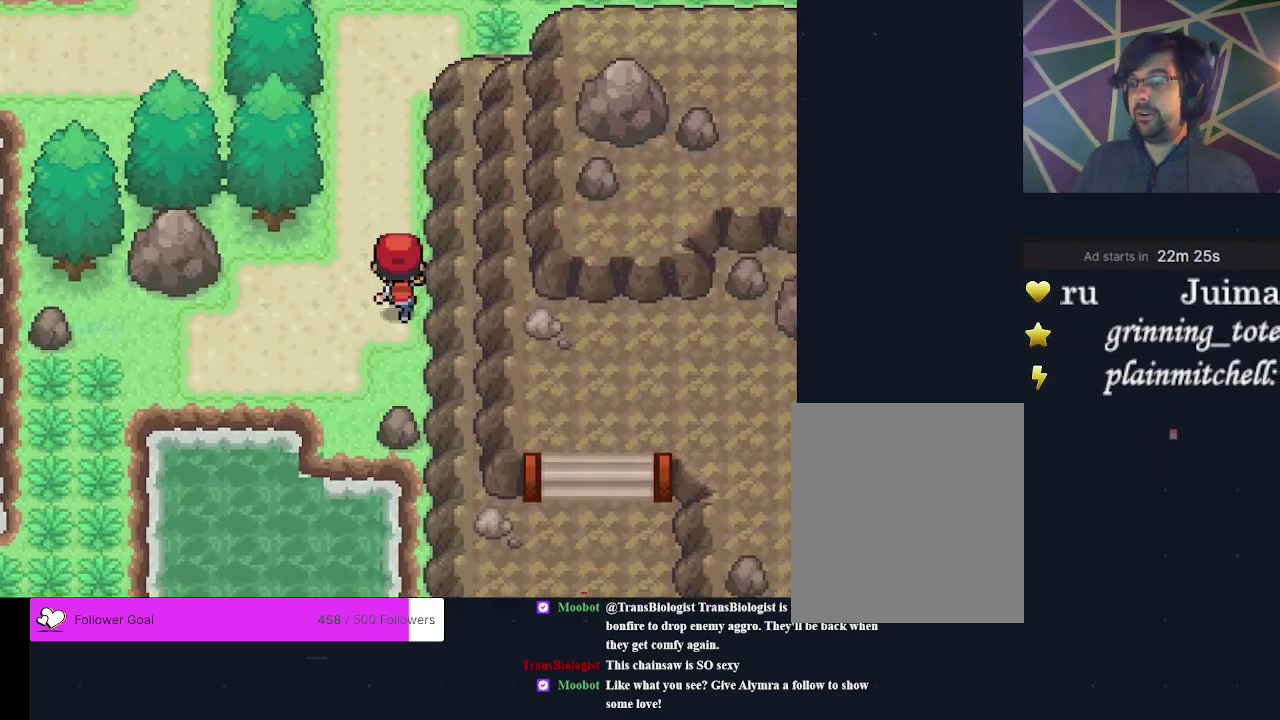
{"dt_ms": 500, "buttons": ["DPAD_RIGHT"], "events": [[267, "DPAD_UP", "up"], [433, "DPAD_RIGHT", "down"]]}
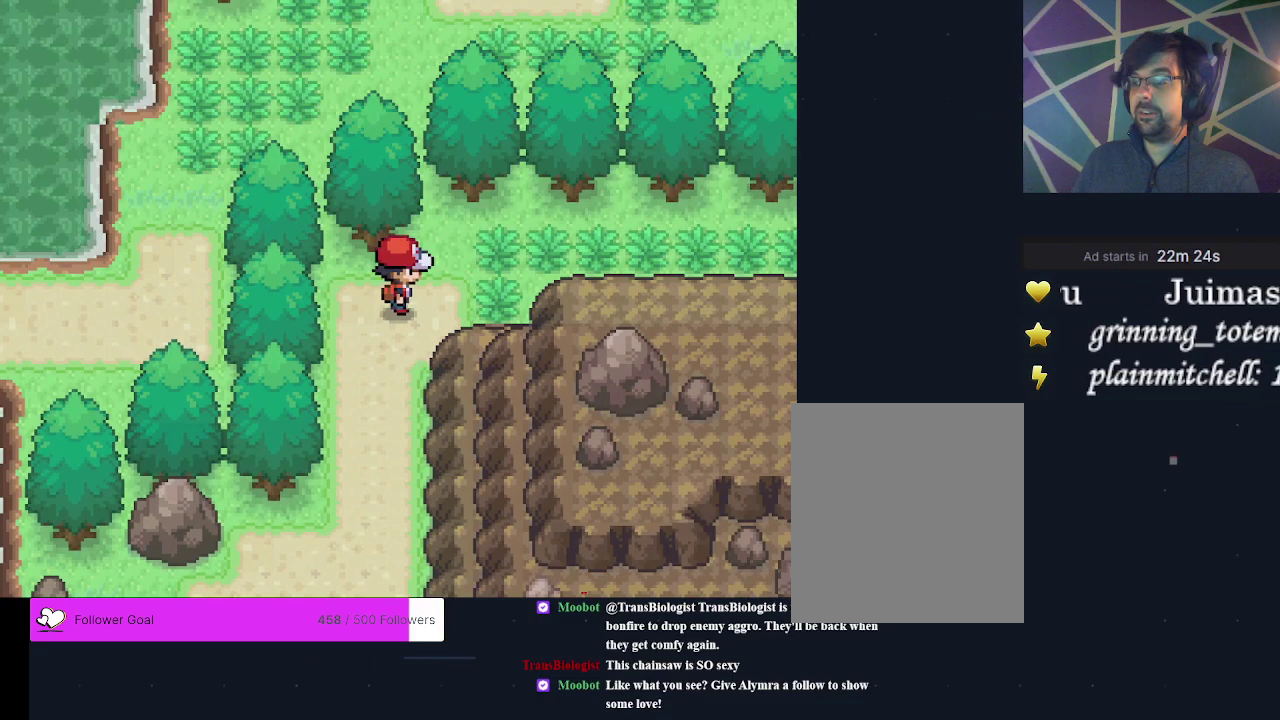
{"dt_ms": 300, "buttons": ["DPAD_UP"], "events": [[67, "DPAD_RIGHT", "up"], [300, "DPAD_UP", "down"]]}
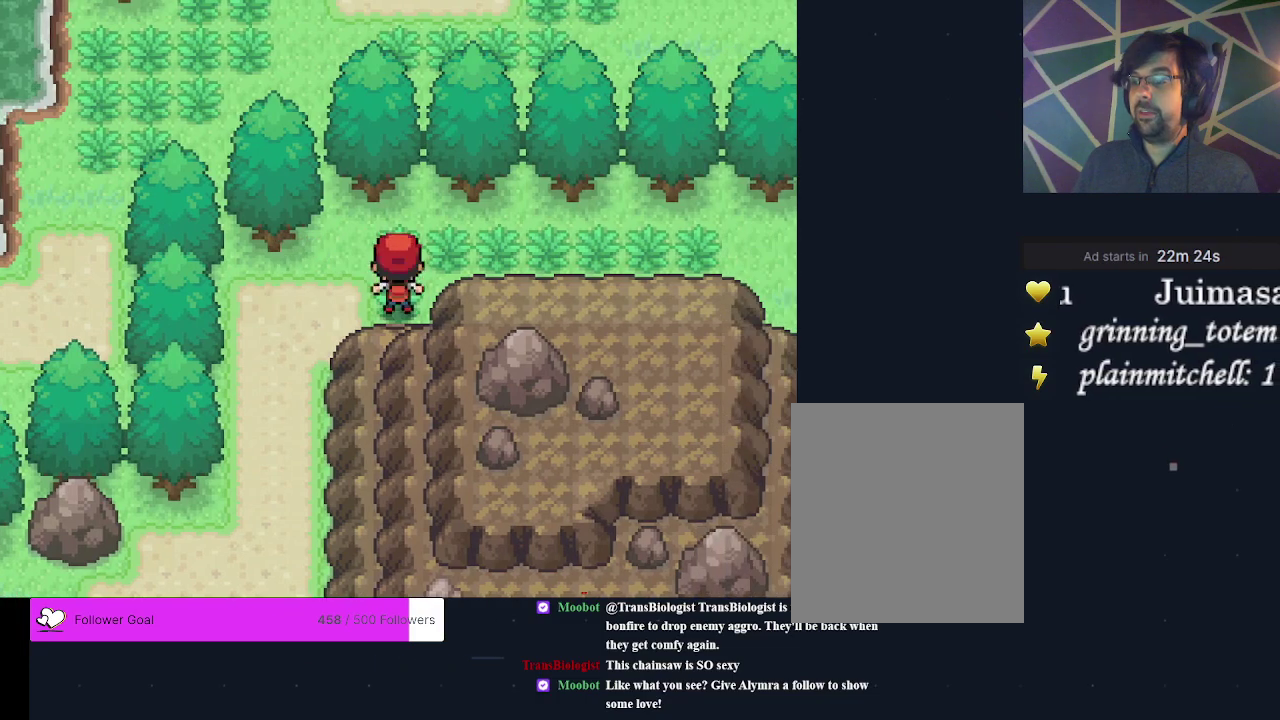
{"dt_ms": 200, "buttons": ["DPAD_RIGHT"], "events": [[100, "DPAD_UP", "up"], [200, "DPAD_RIGHT", "down"]]}
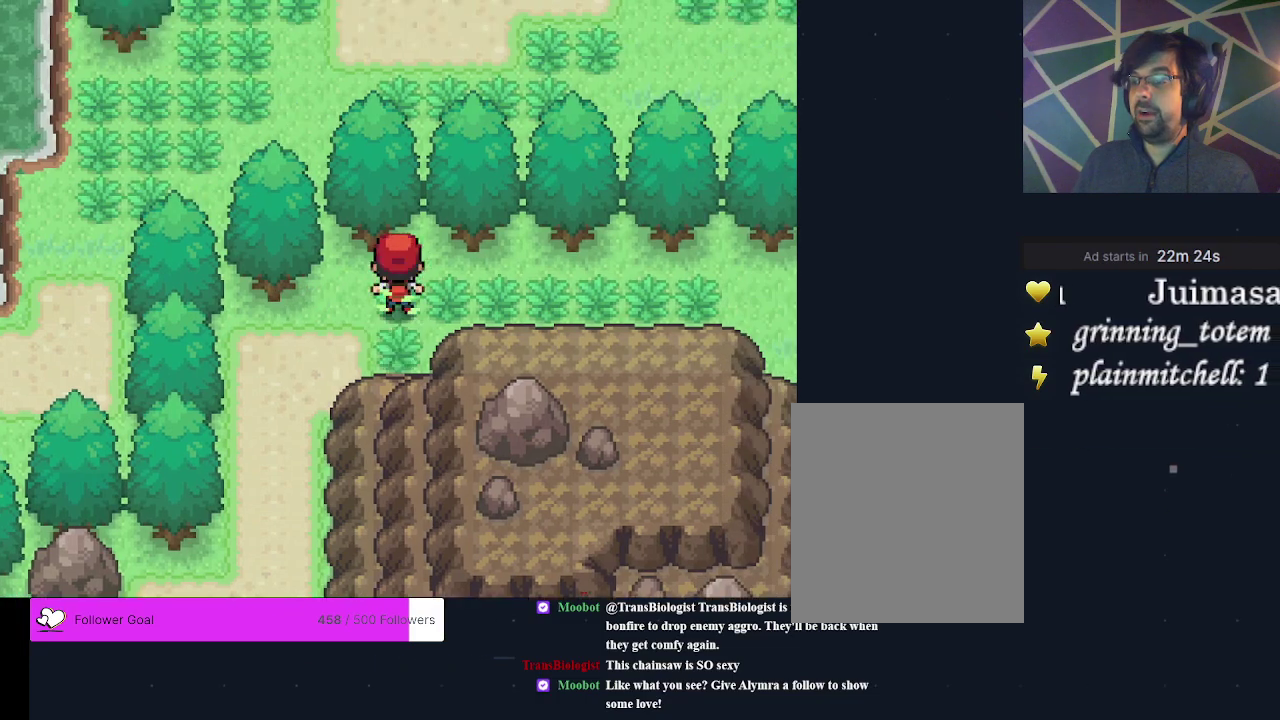
{"dt_ms": 400, "buttons": ["DPAD_RIGHT"], "events": []}
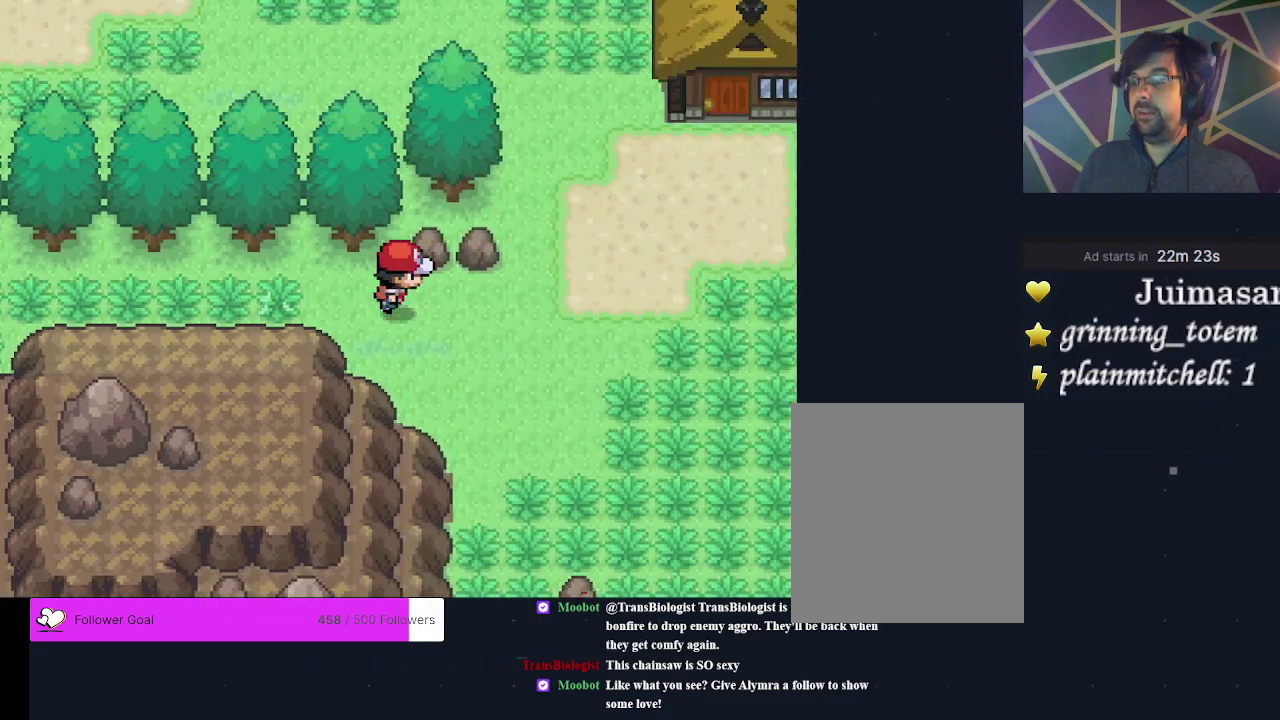
{"dt_ms": 400, "buttons": ["DPAD_UP"], "events": [[133, "DPAD_RIGHT", "up"], [400, "DPAD_UP", "down"]]}
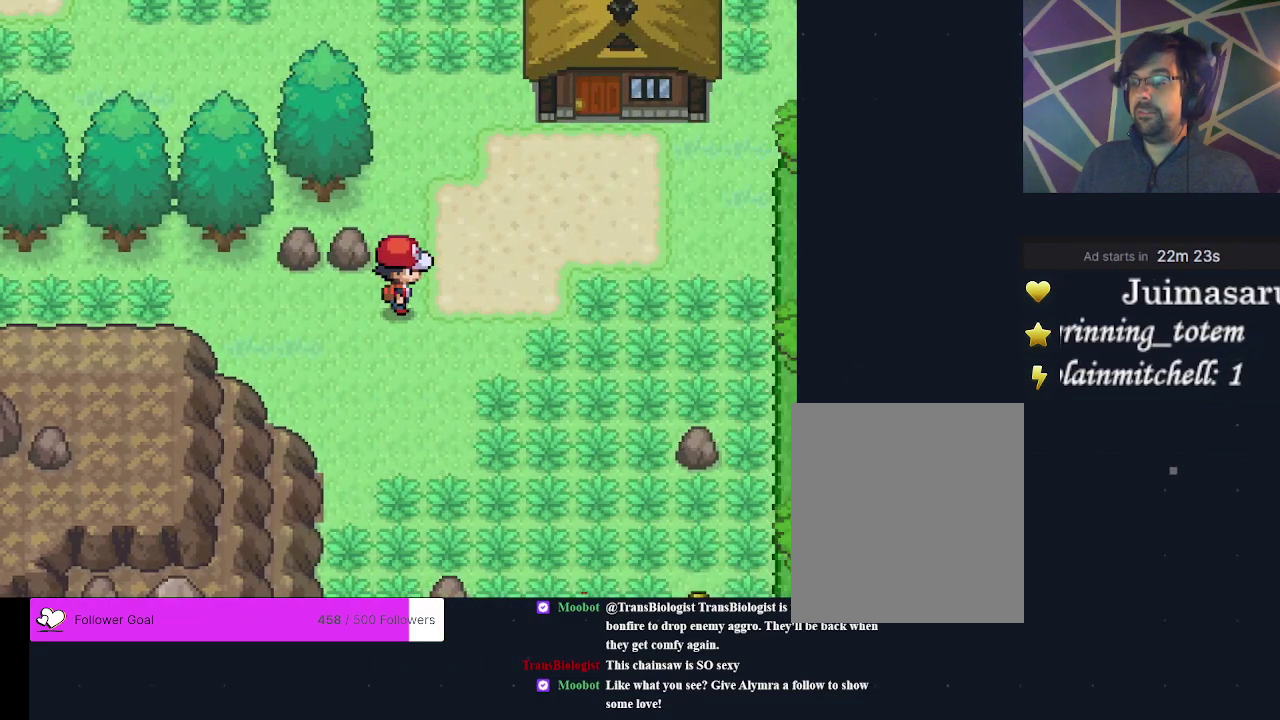
{"dt_ms": 700, "buttons": ["DPAD_LEFT"], "events": [[233, "DPAD_UP", "up"], [667, "DPAD_LEFT", "down"]]}
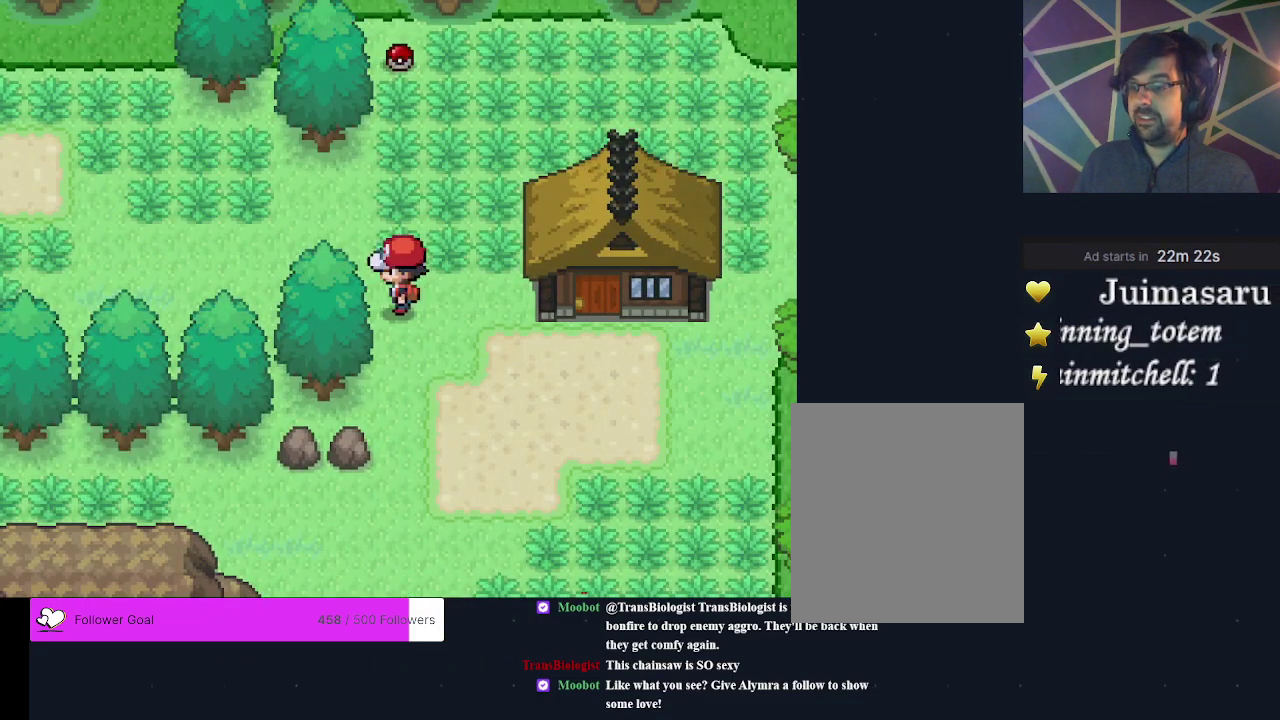
{"dt_ms": 600, "buttons": ["DPAD_LEFT"], "events": [[367, "DPAD_LEFT", "up"], [600, "DPAD_LEFT", "down"]]}
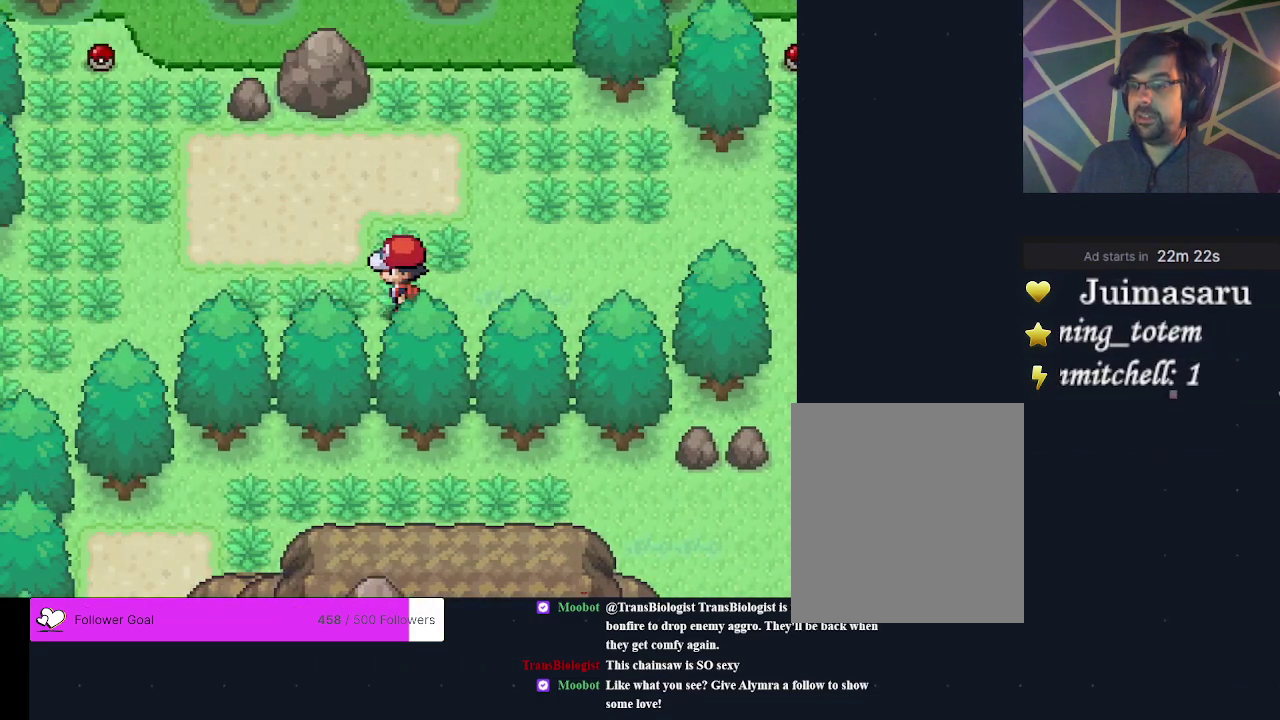
{"dt_ms": 300, "buttons": ["DPAD_LEFT"], "events": []}
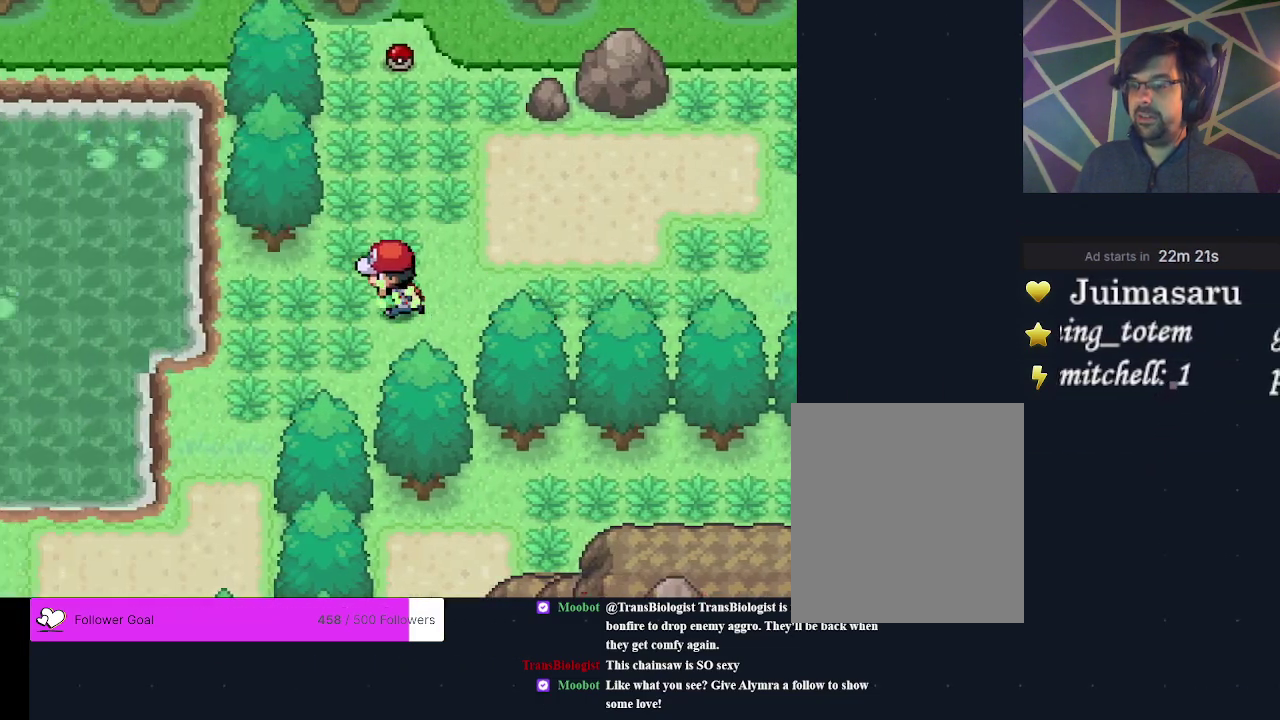
{"dt_ms": 300, "buttons": ["DPAD_DOWN"], "events": [[100, "DPAD_LEFT", "up"], [300, "DPAD_DOWN", "down"]]}
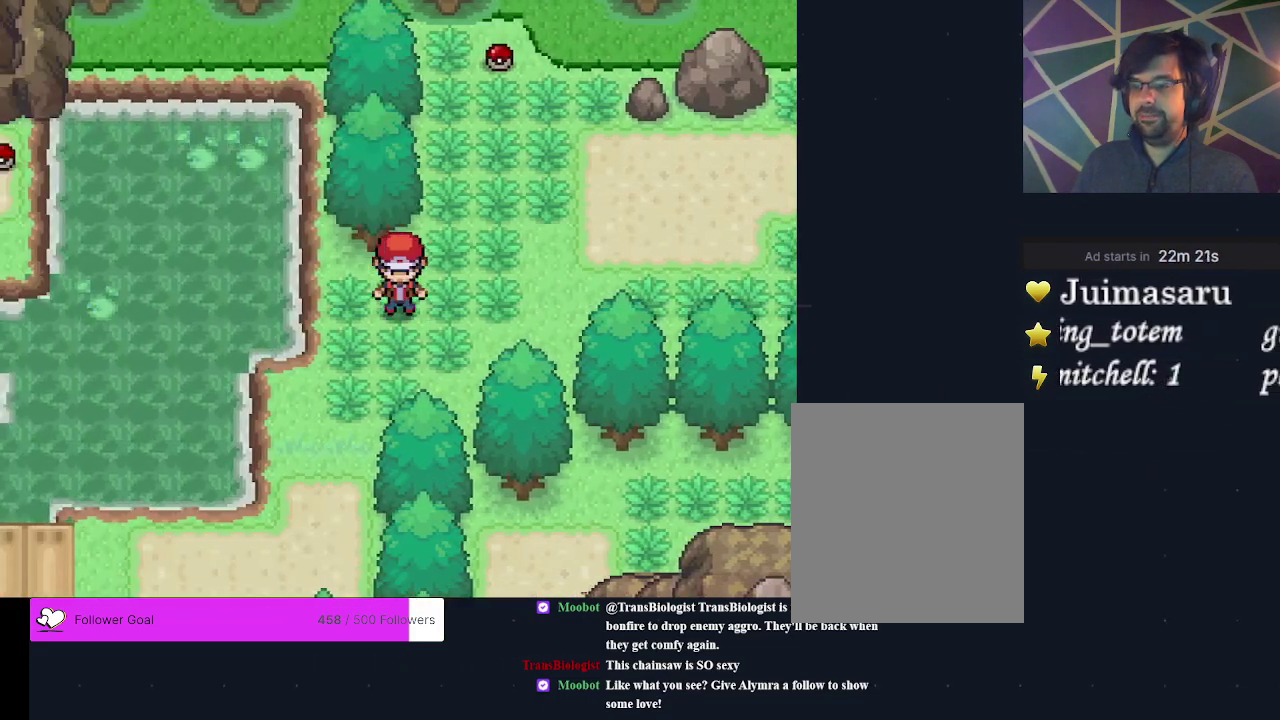
{"dt_ms": 400, "buttons": ["DPAD_LEFT"], "events": [[233, "DPAD_DOWN", "up"], [367, "DPAD_LEFT", "down"]]}
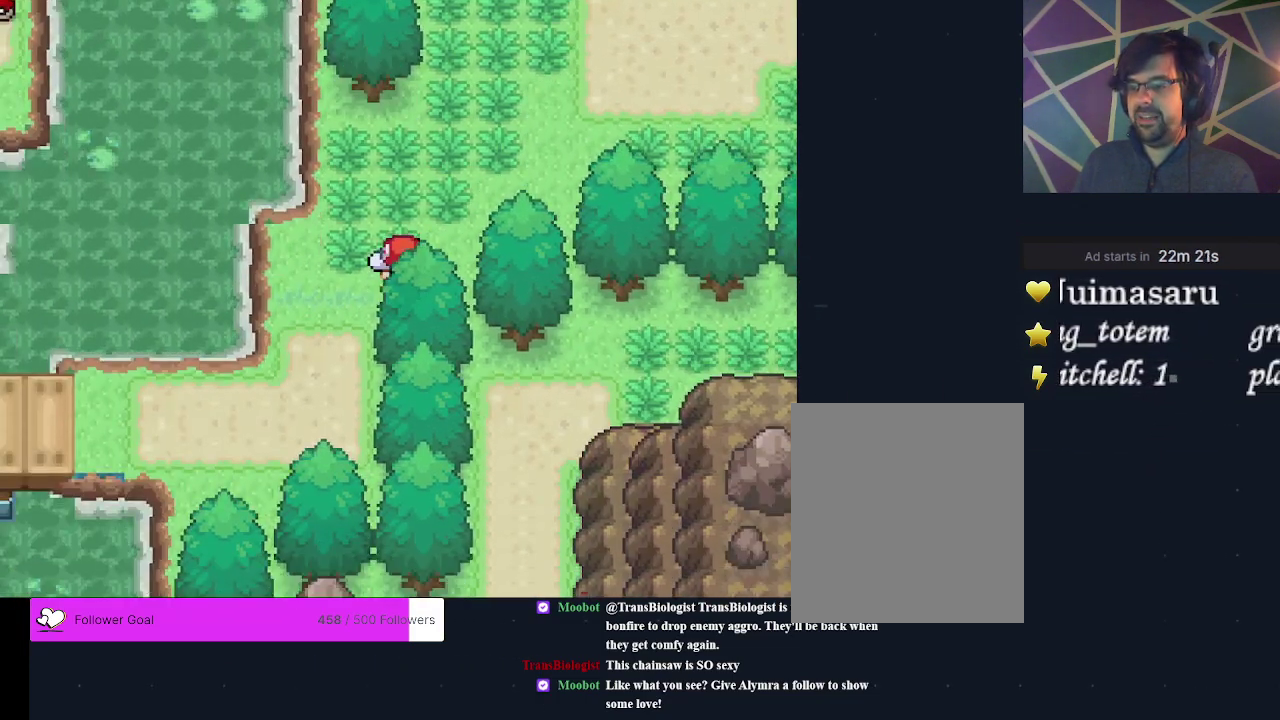
{"dt_ms": 400, "buttons": [], "events": [[133, "DPAD_LEFT", "up"], [233, "DPAD_DOWN", "down"], [367, "DPAD_DOWN", "up"]]}
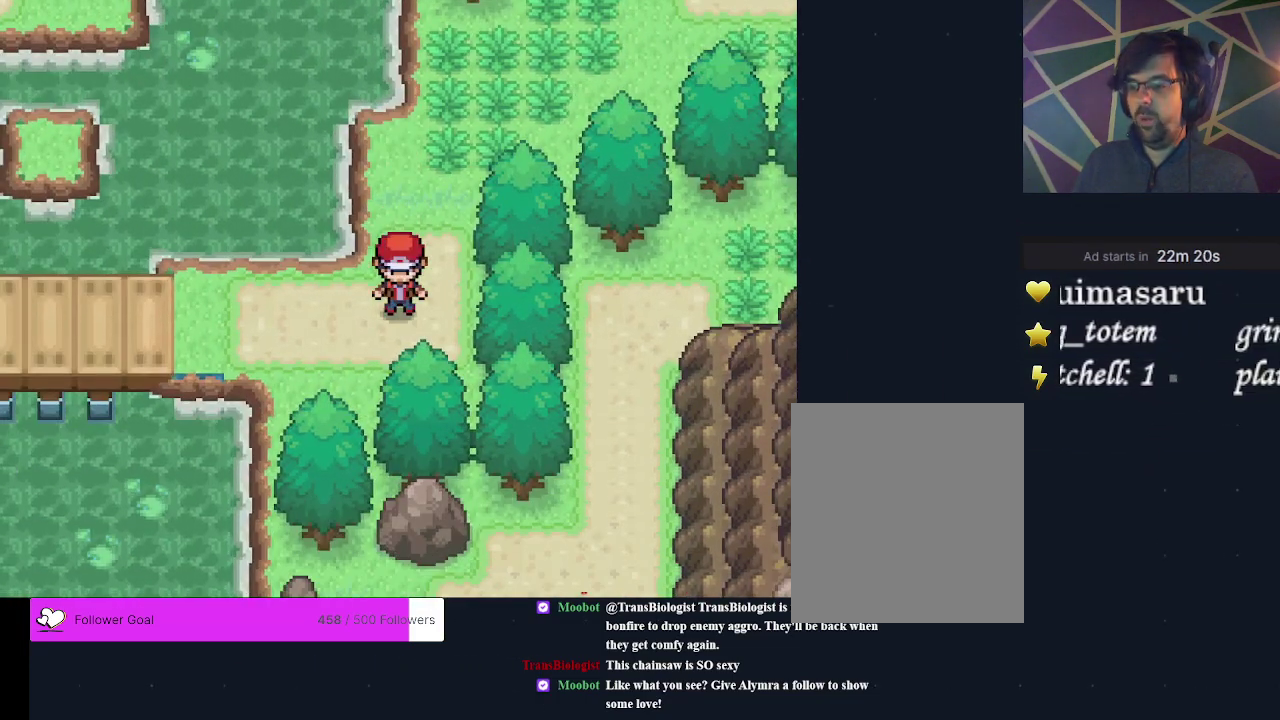
{"dt_ms": 400, "buttons": ["DPAD_LEFT"], "events": [[167, "DPAD_LEFT", "down"]]}
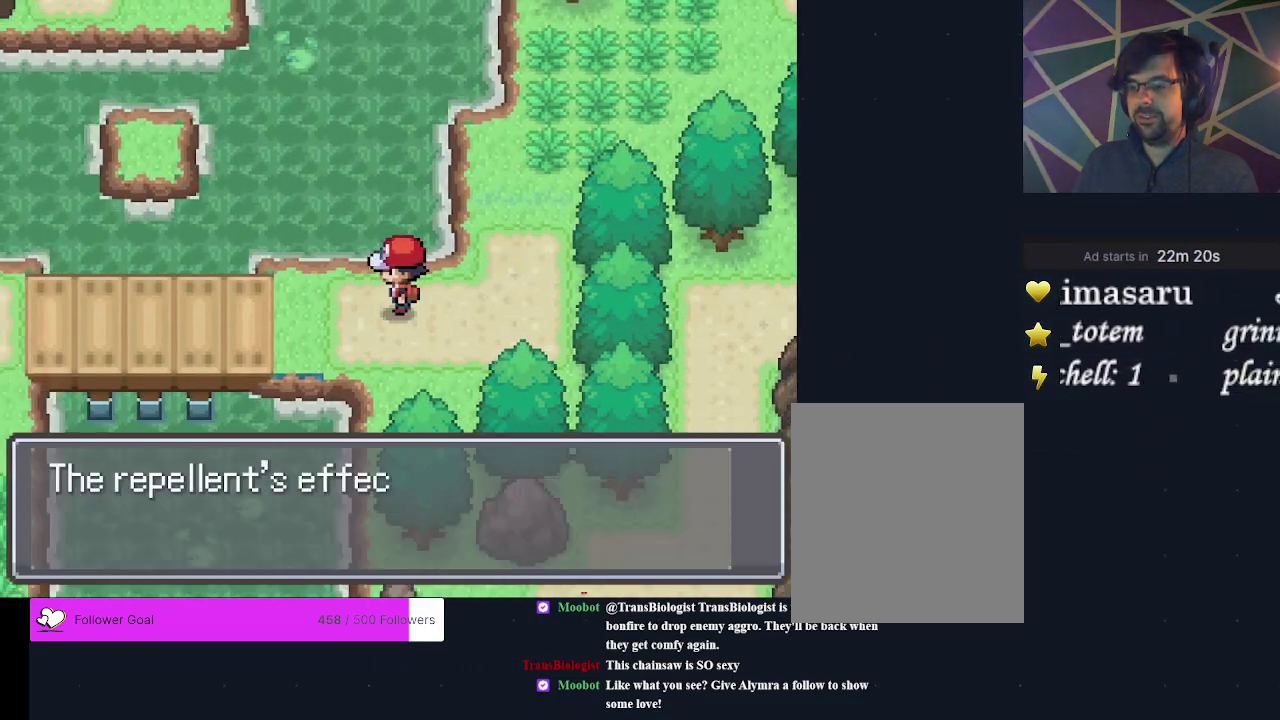
{"dt_ms": 300, "buttons": [], "events": [[300, "DPAD_LEFT", "up"]]}